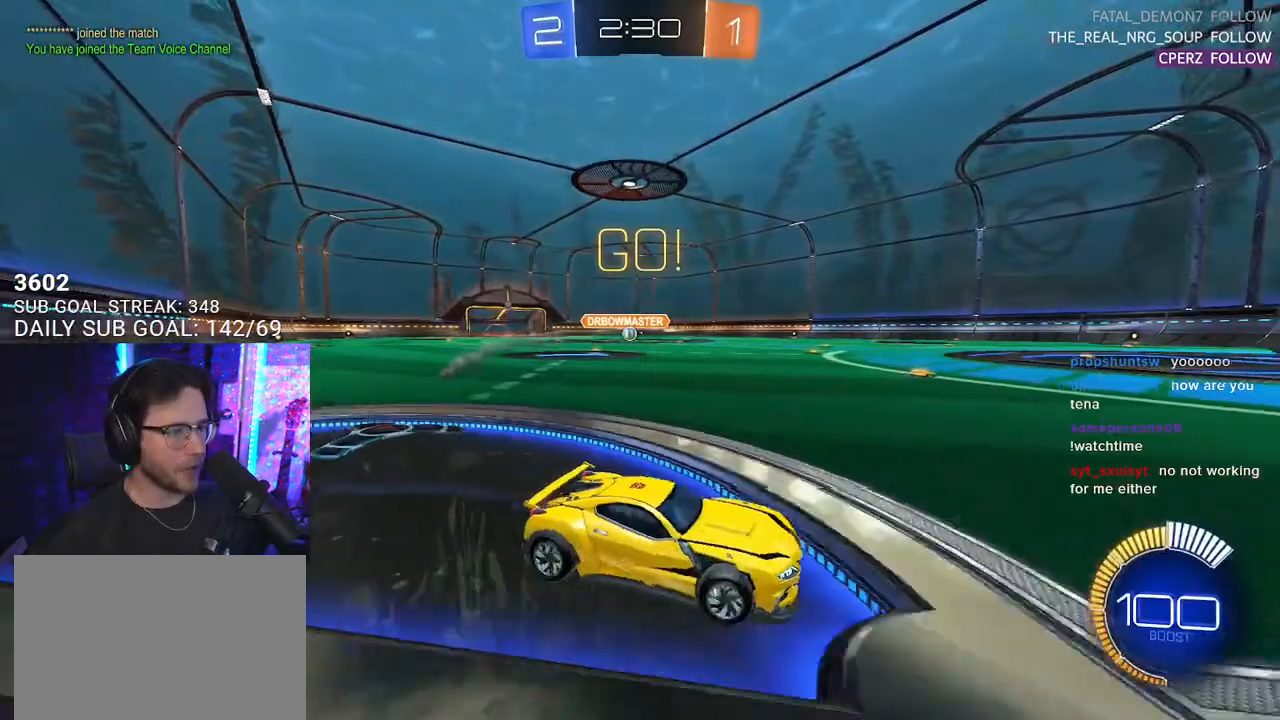
Gameplay with a controller (PlayStation layout); each line is a JSON object with the inputs held at the frame after it. "events" lists button and stick changes between this image and that frame as [ms after this image, input, new state], when the widget could be followed in between. Not read: START.
{"buttons": ["R2"], "left_stick": "left", "right_stick": "center", "events": []}
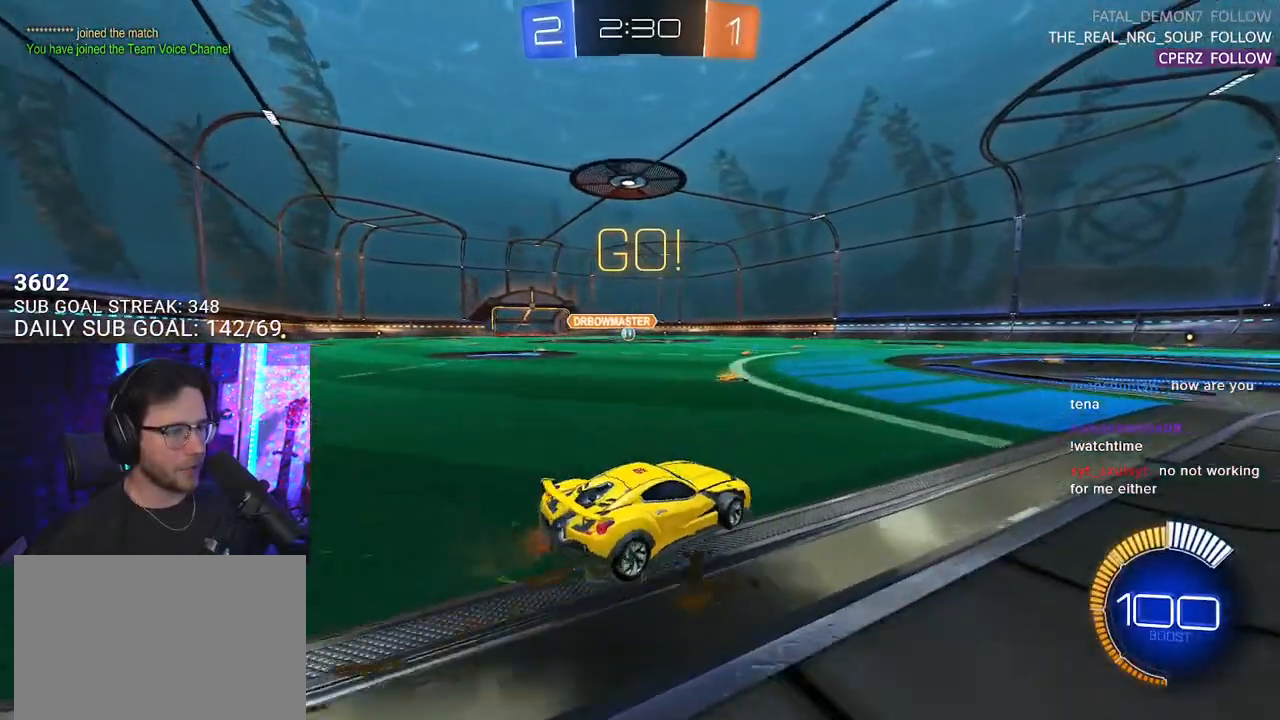
{"buttons": ["R1", "R2"], "left_stick": "right", "right_stick": "center", "events": [[67, "R1", "down"], [417, "left_stick", "center"], [483, "left_stick", "right"]]}
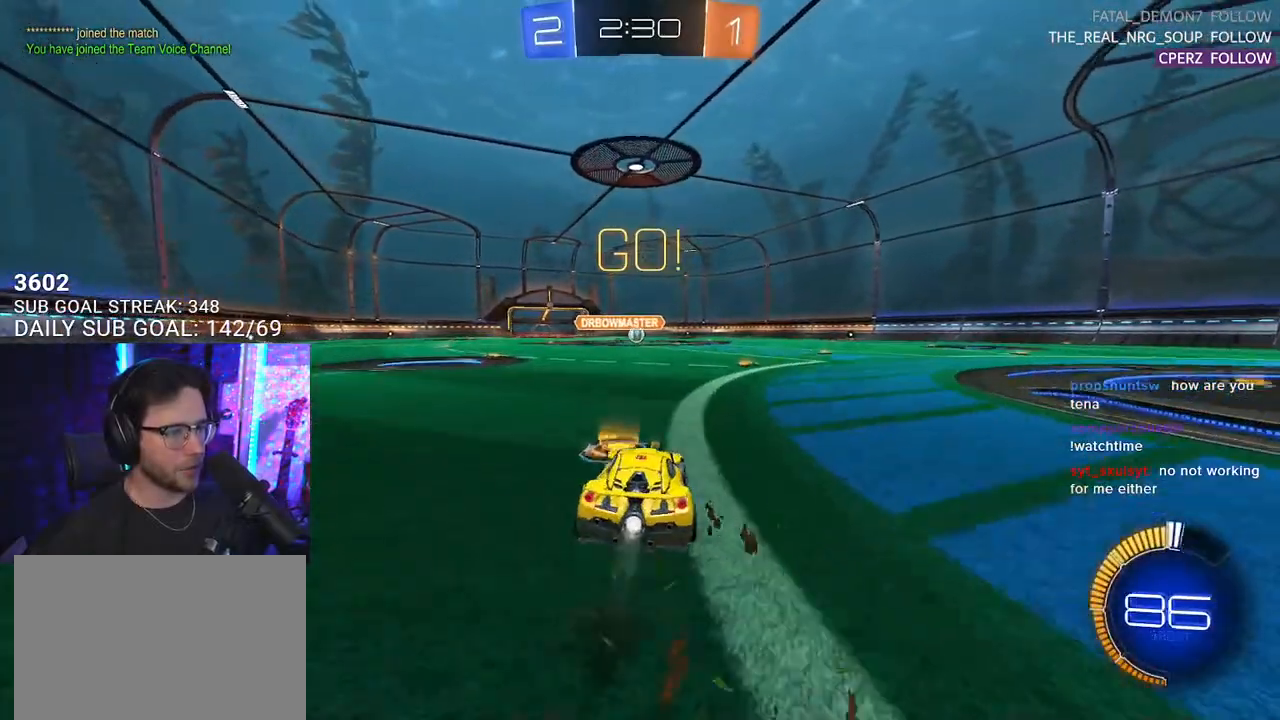
{"buttons": ["R1", "R2"], "left_stick": "up-right", "right_stick": "center", "events": [[150, "left_stick", "center"], [433, "left_stick", "up-right"]]}
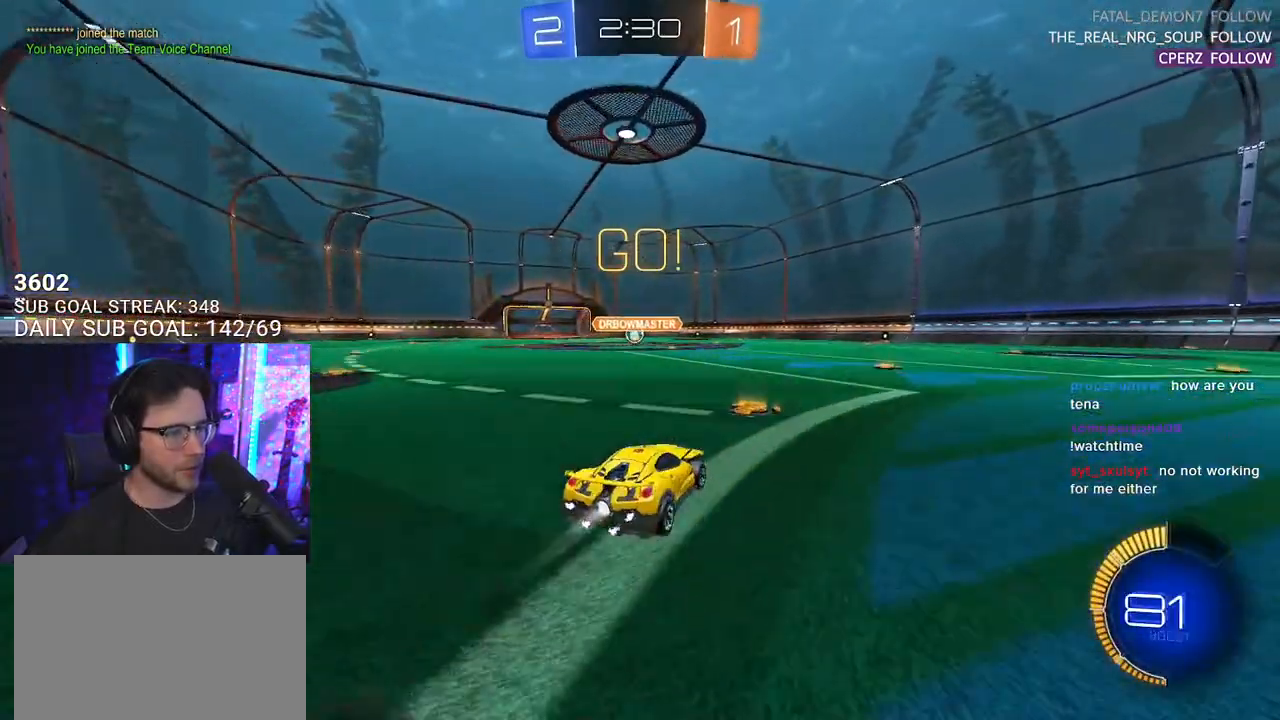
{"buttons": ["R2"], "left_stick": "left", "right_stick": "center", "events": [[33, "R1", "up"], [133, "left_stick", "center"], [333, "R1", "down"], [483, "R1", "up"], [483, "left_stick", "left"]]}
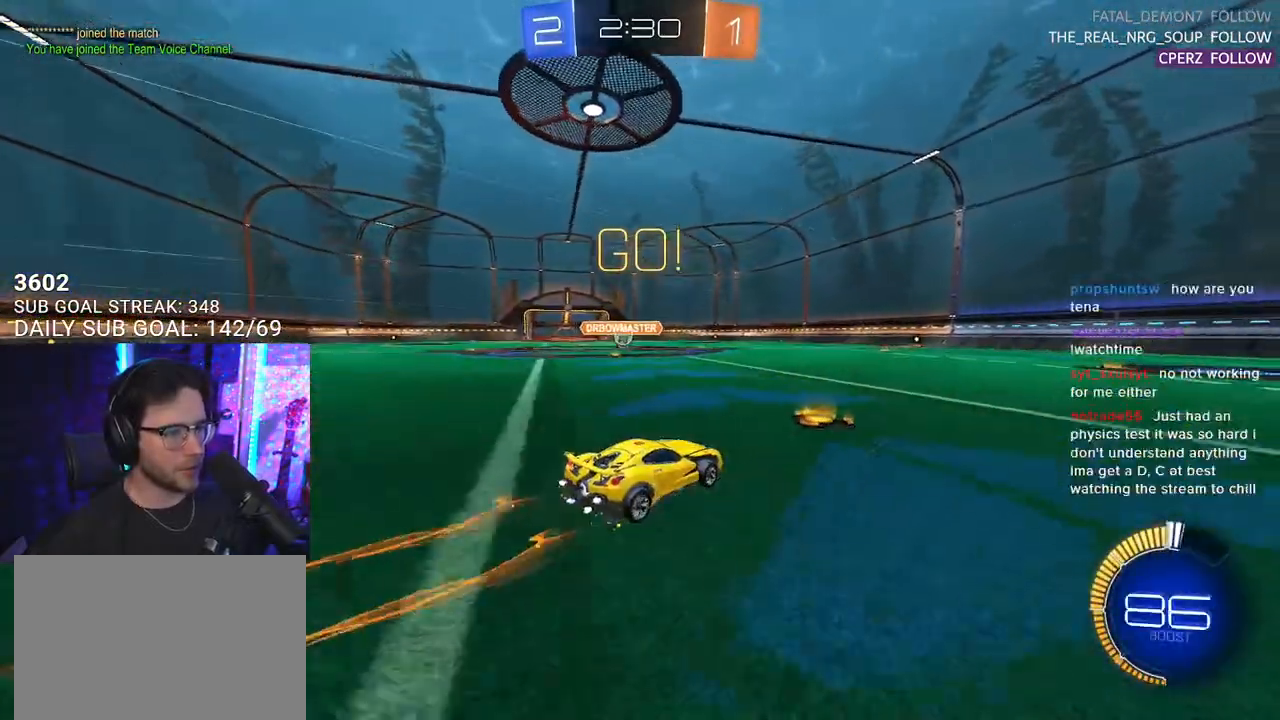
{"buttons": ["R2"], "left_stick": "center", "right_stick": "center", "events": [[217, "left_stick", "center"]]}
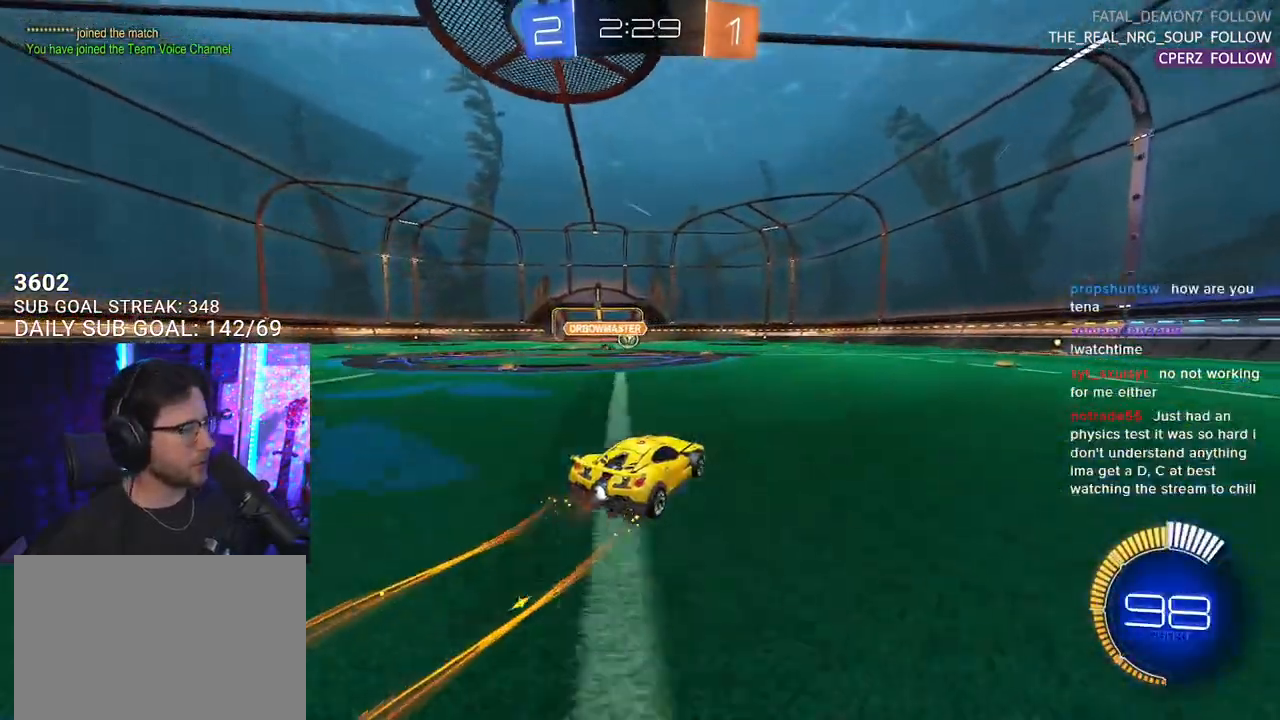
{"buttons": ["R2"], "left_stick": "center", "right_stick": "center", "events": [[50, "left_stick", "left"], [133, "R1", "down"], [250, "R1", "up"], [267, "left_stick", "center"]]}
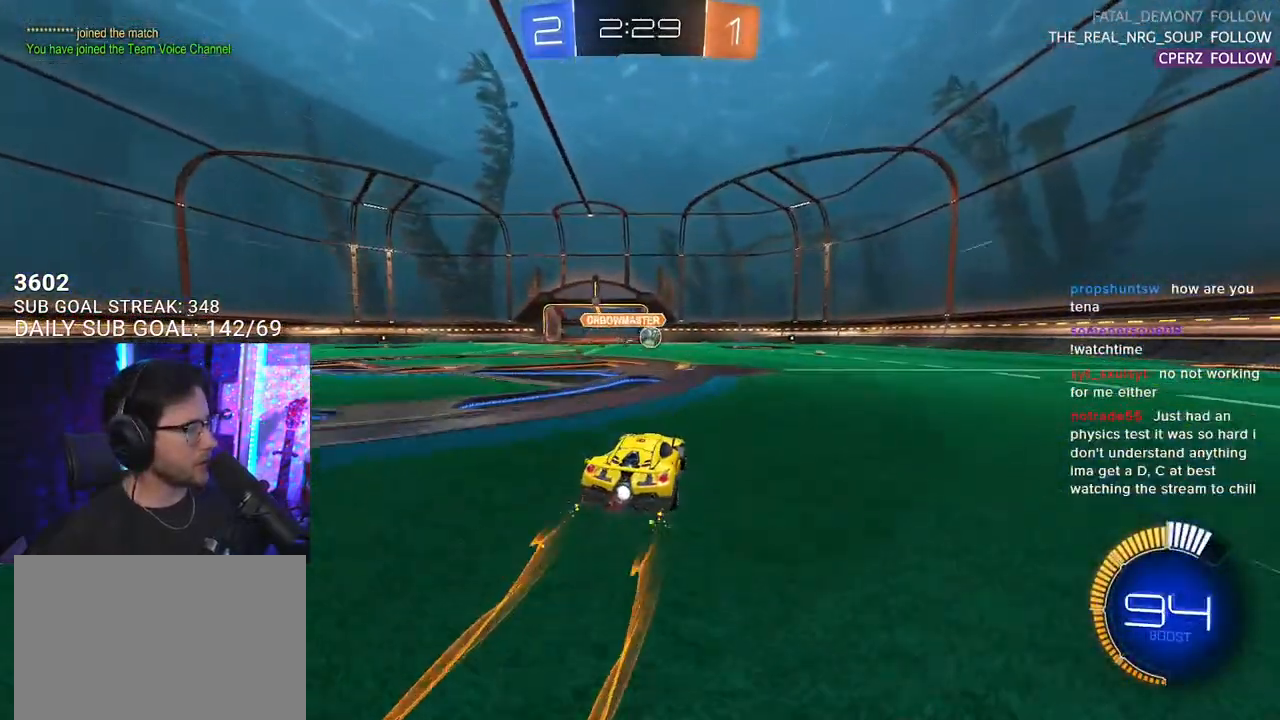
{"buttons": ["R2"], "left_stick": "center", "right_stick": "center", "events": [[117, "left_stick", "right"], [367, "left_stick", "center"]]}
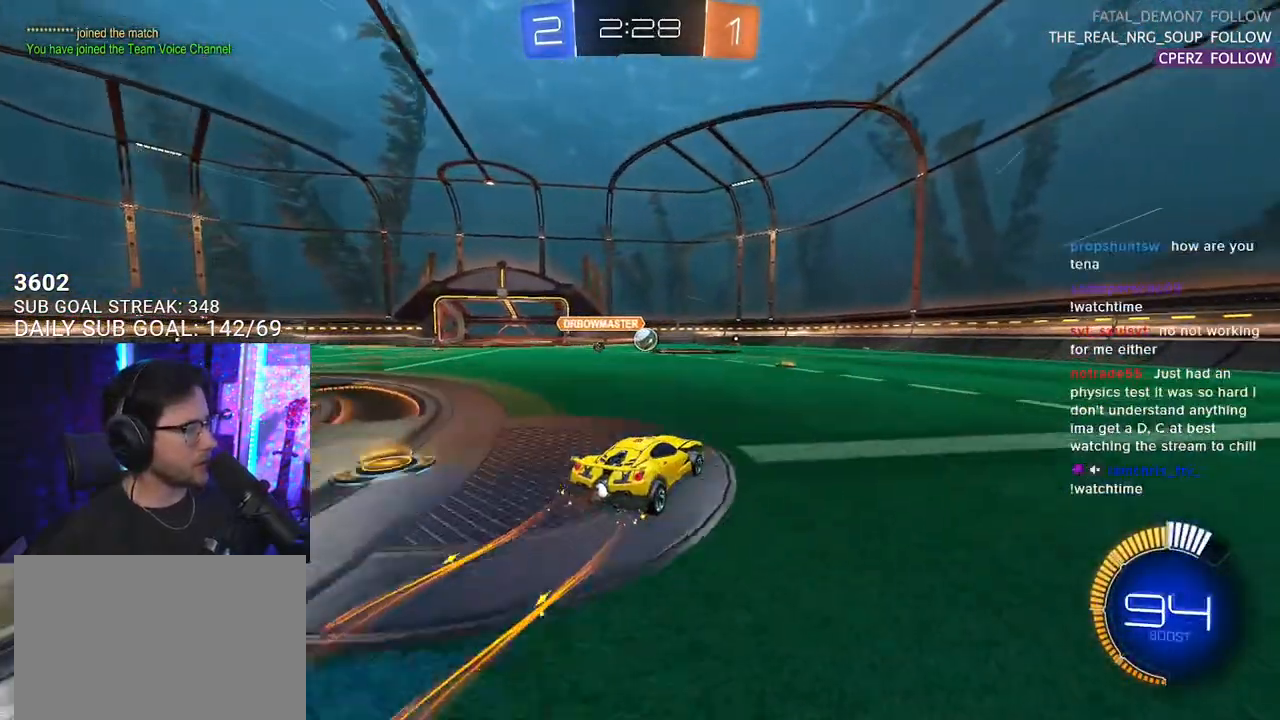
{"buttons": ["R2"], "left_stick": "center", "right_stick": "center", "events": [[217, "R1", "down"], [367, "R1", "up"]]}
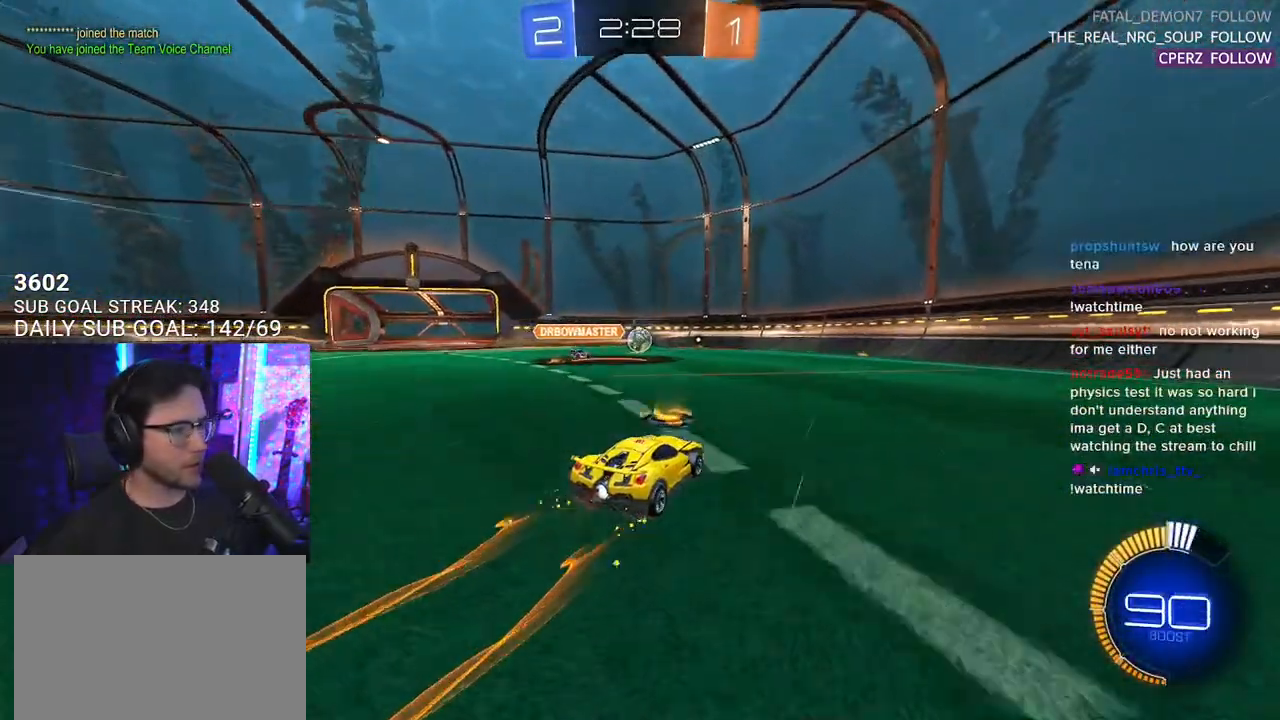
{"buttons": ["R2"], "left_stick": "center", "right_stick": "center", "events": []}
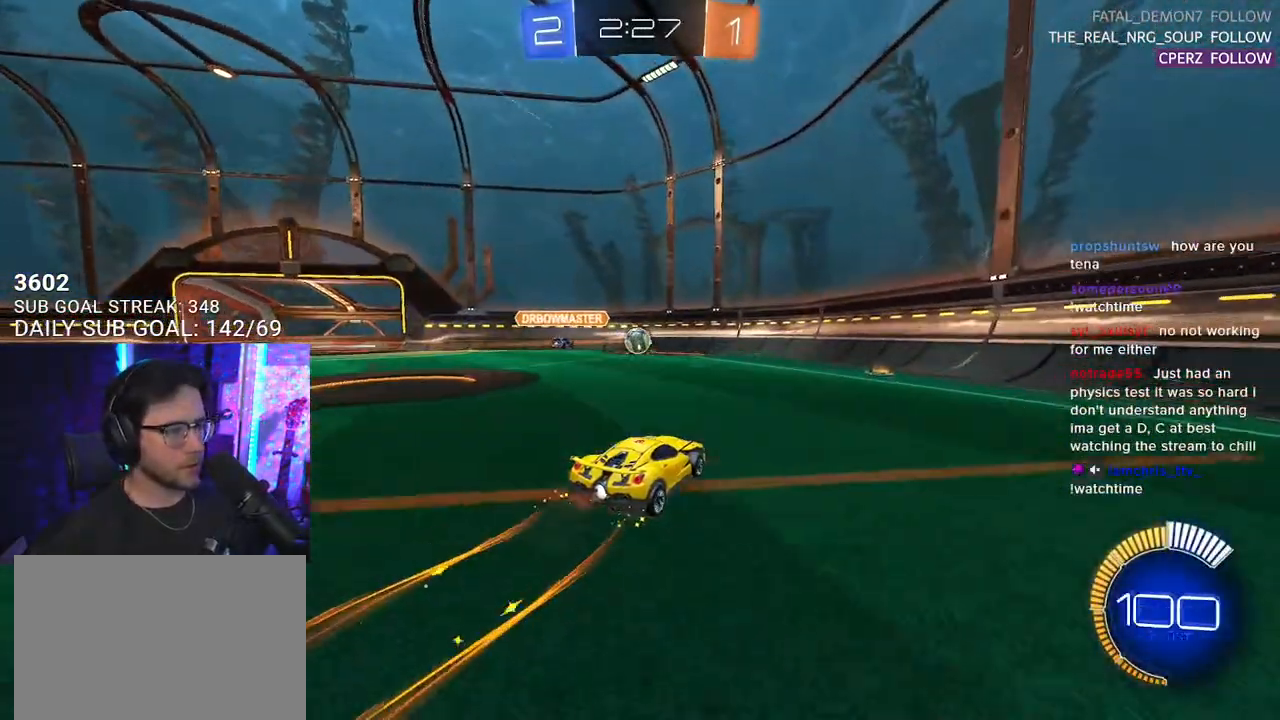
{"buttons": ["R2"], "left_stick": "center", "right_stick": "center", "events": [[33, "left_stick", "right"], [150, "left_stick", "center"]]}
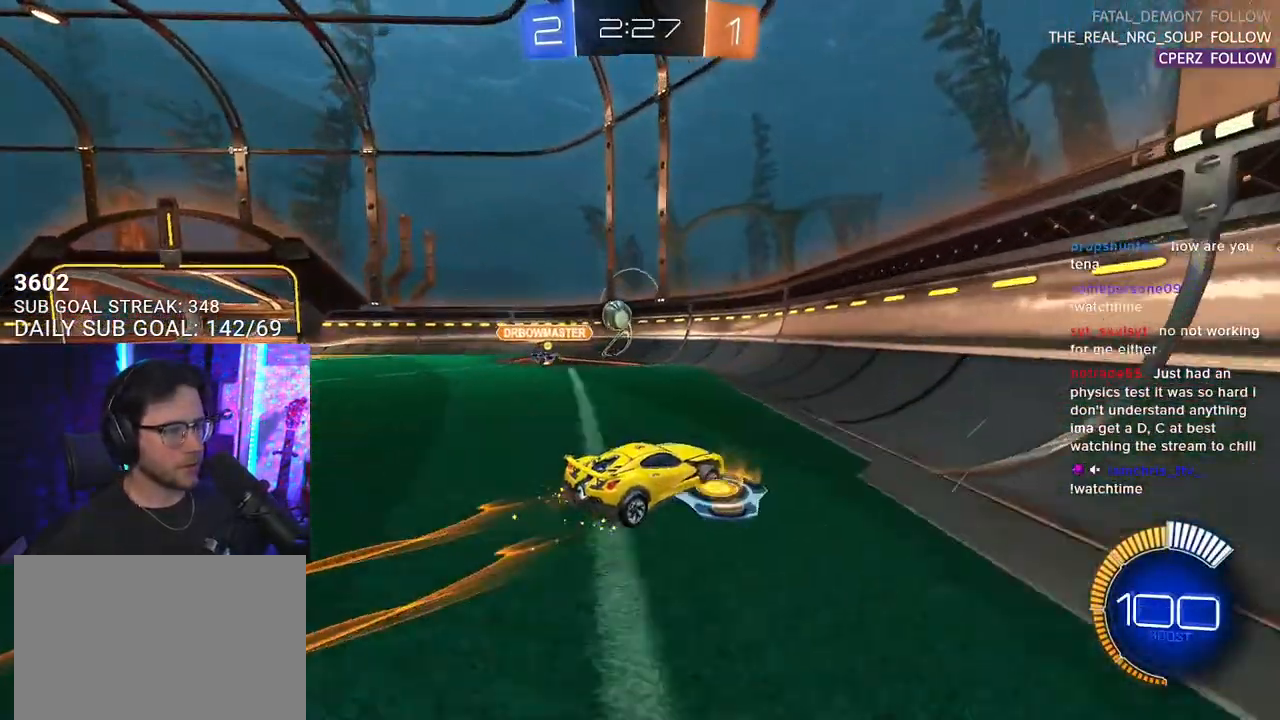
{"buttons": ["R2"], "left_stick": "right", "right_stick": "center", "events": [[133, "left_stick", "left"], [250, "left_stick", "center"], [317, "left_stick", "right"], [350, "R1", "down"], [483, "R1", "up"]]}
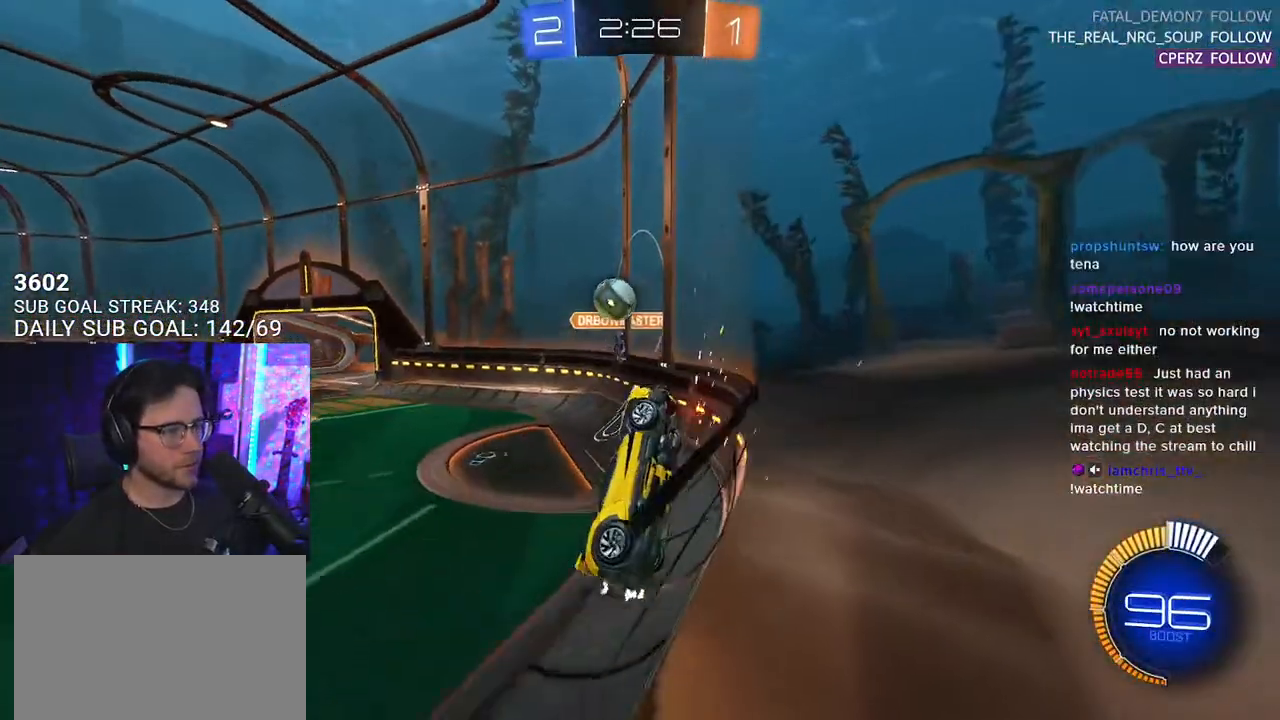
{"buttons": ["SQUARE", "R2"], "left_stick": "right", "right_stick": "center", "events": [[50, "SQUARE", "down"], [183, "SQUARE", "up"], [233, "R1", "down"], [500, "R1", "up"], [500, "SQUARE", "down"]]}
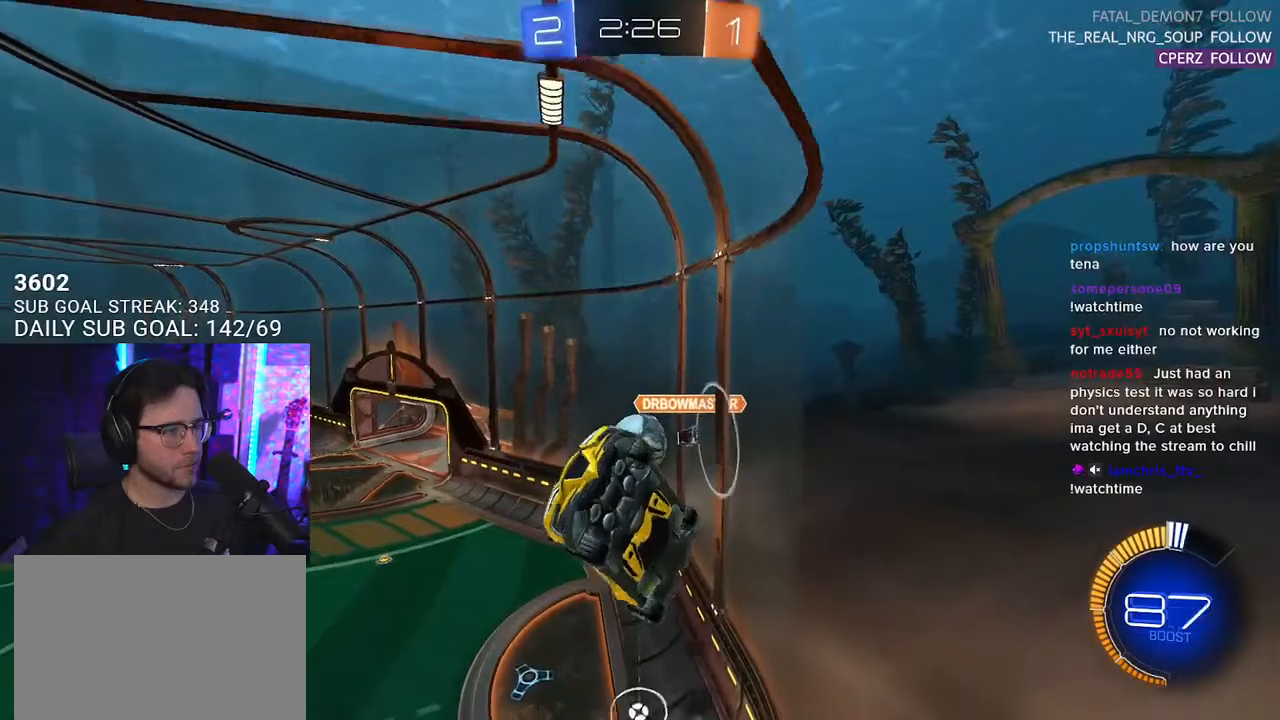
{"buttons": ["R2"], "left_stick": "down-left", "right_stick": "center", "events": [[150, "SQUARE", "up"], [500, "left_stick", "down-left"]]}
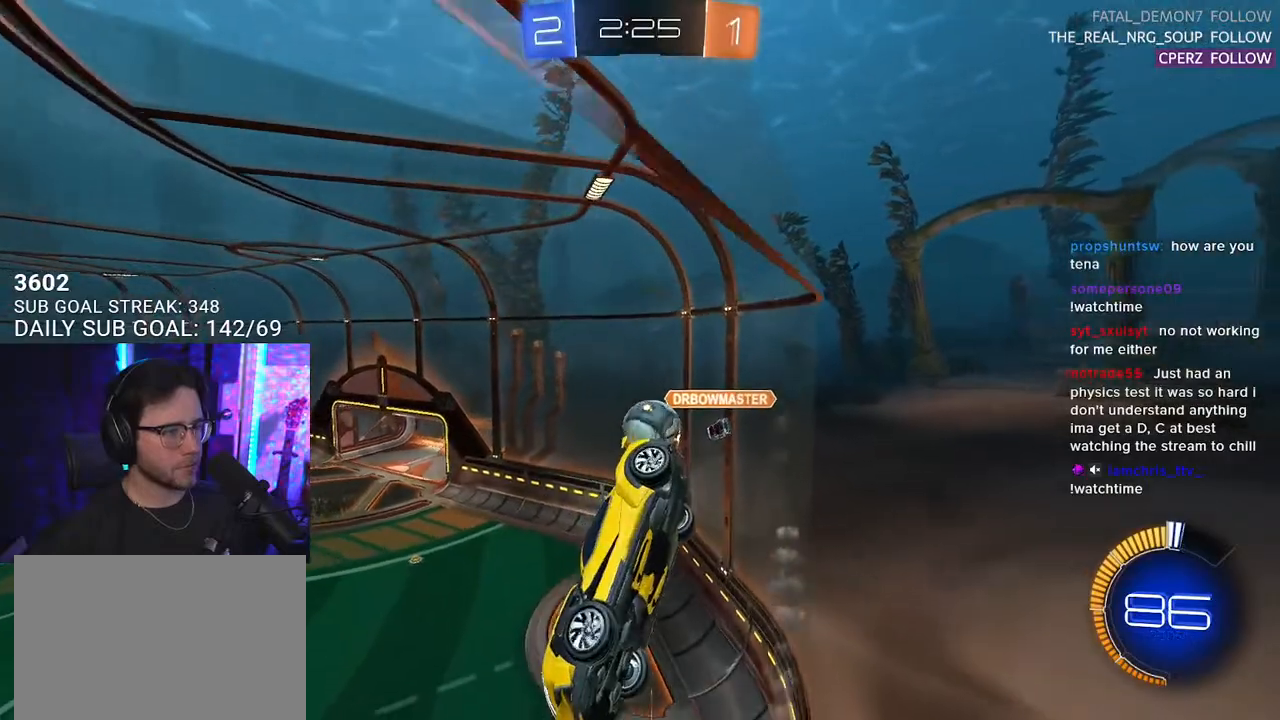
{"buttons": ["R1", "R2"], "left_stick": "left", "right_stick": "center", "events": [[50, "L2", "down"], [67, "R2", "up"], [167, "left_stick", "down-right"], [217, "left_stick", "center"], [250, "R2", "down"], [400, "left_stick", "left"], [417, "L2", "up"], [483, "R1", "down"]]}
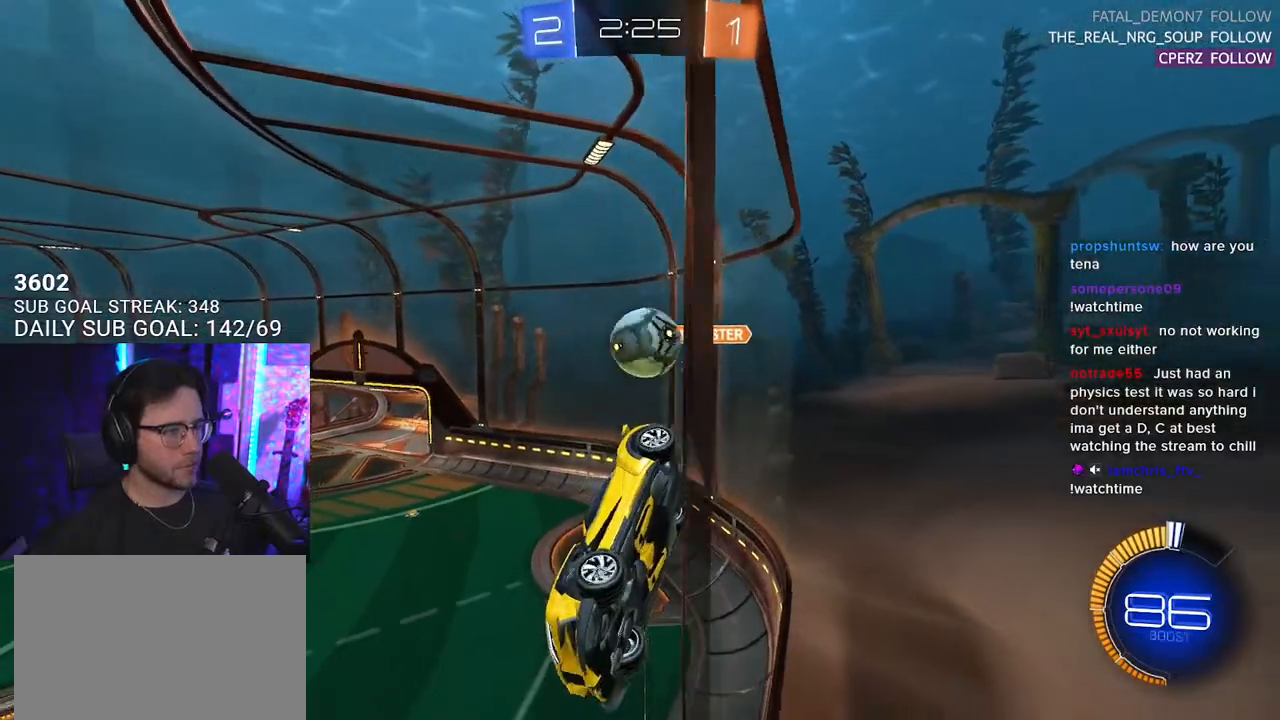
{"buttons": ["R1", "R2"], "left_stick": "center", "right_stick": "center", "events": [[133, "left_stick", "center"], [350, "left_stick", "right"], [467, "left_stick", "center"]]}
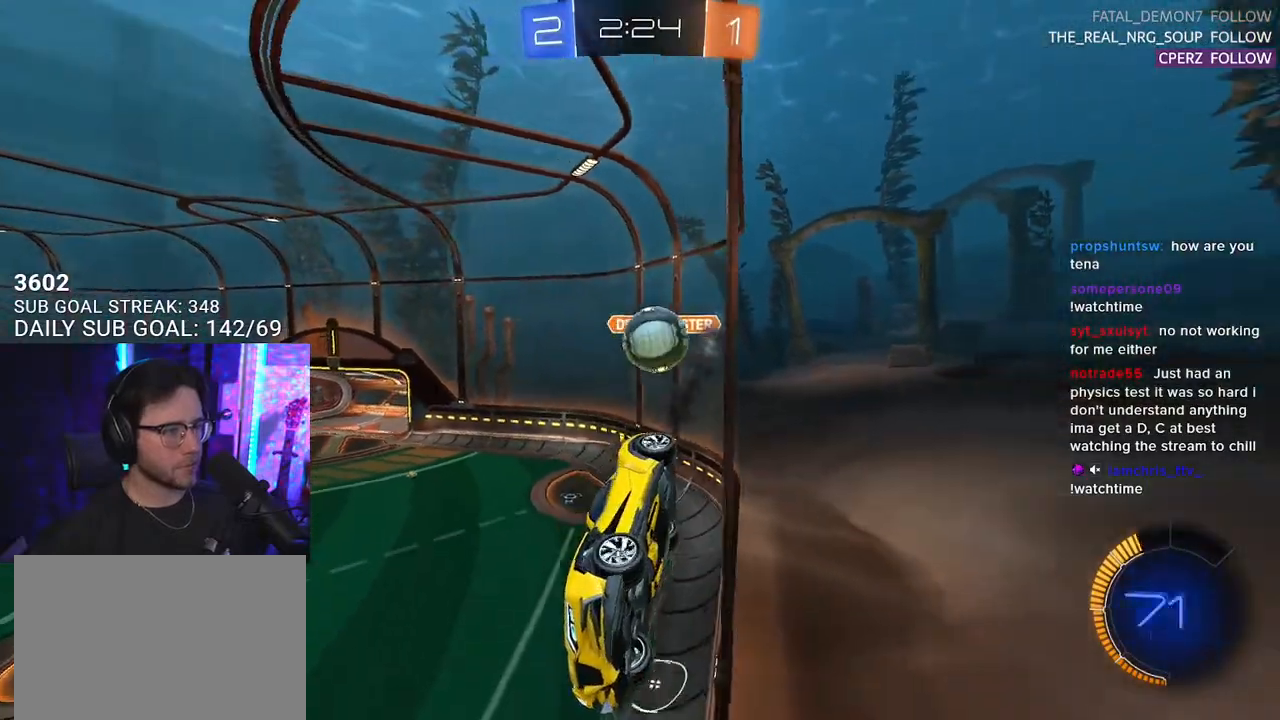
{"buttons": ["R2"], "left_stick": "right", "right_stick": "center", "events": [[183, "R1", "up"], [333, "left_stick", "right"]]}
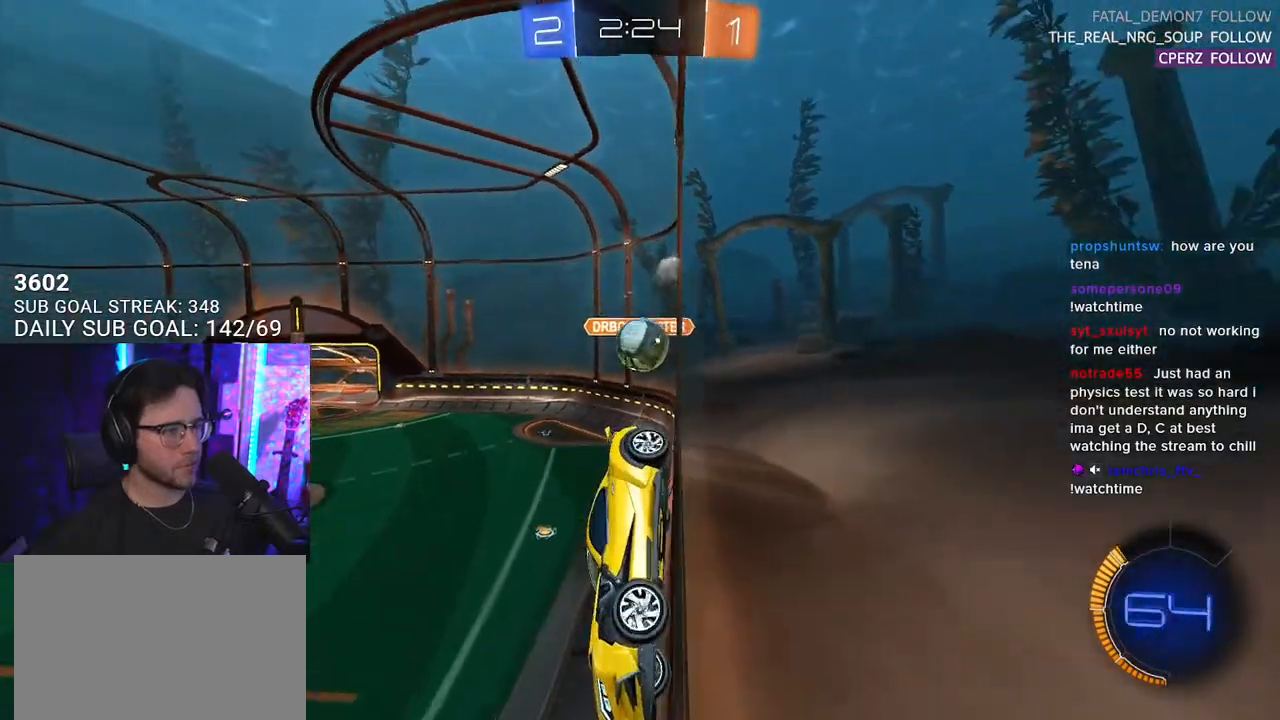
{"buttons": ["L2", "R2"], "left_stick": "center", "right_stick": "center", "events": [[100, "left_stick", "center"], [333, "left_stick", "left"], [350, "L2", "down"], [367, "R2", "up"], [467, "left_stick", "center"], [483, "R2", "down"]]}
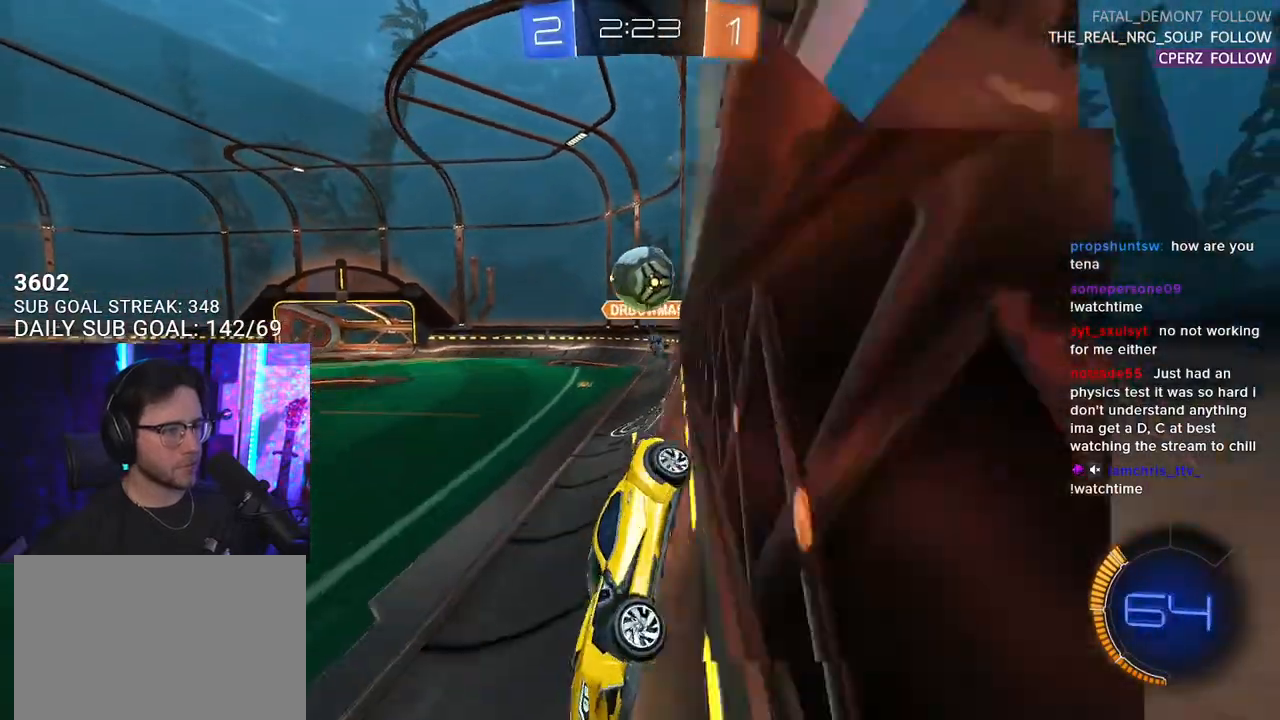
{"buttons": ["R1", "R2"], "left_stick": "left", "right_stick": "center", "events": [[67, "left_stick", "right"], [167, "L2", "up"], [283, "R1", "down"], [500, "left_stick", "left"]]}
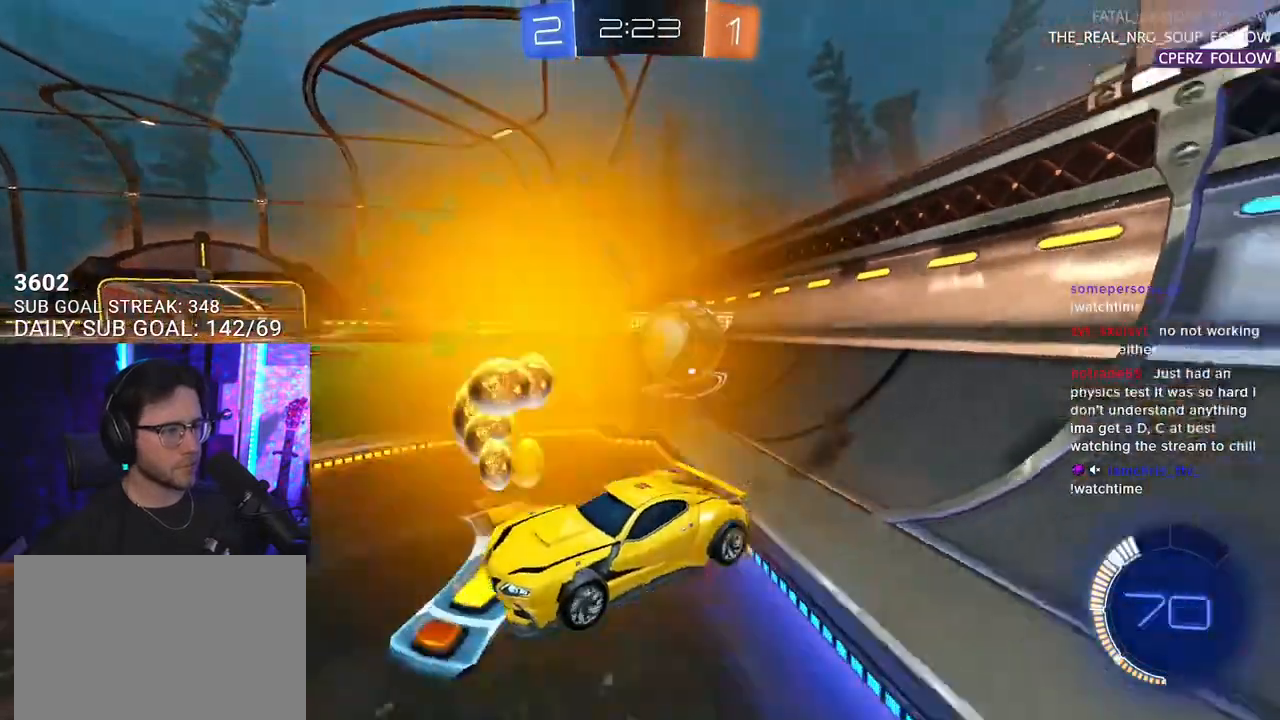
{"buttons": ["R2"], "left_stick": "left", "right_stick": "center", "events": [[17, "R1", "up"], [100, "SQUARE", "down"], [217, "SQUARE", "up"]]}
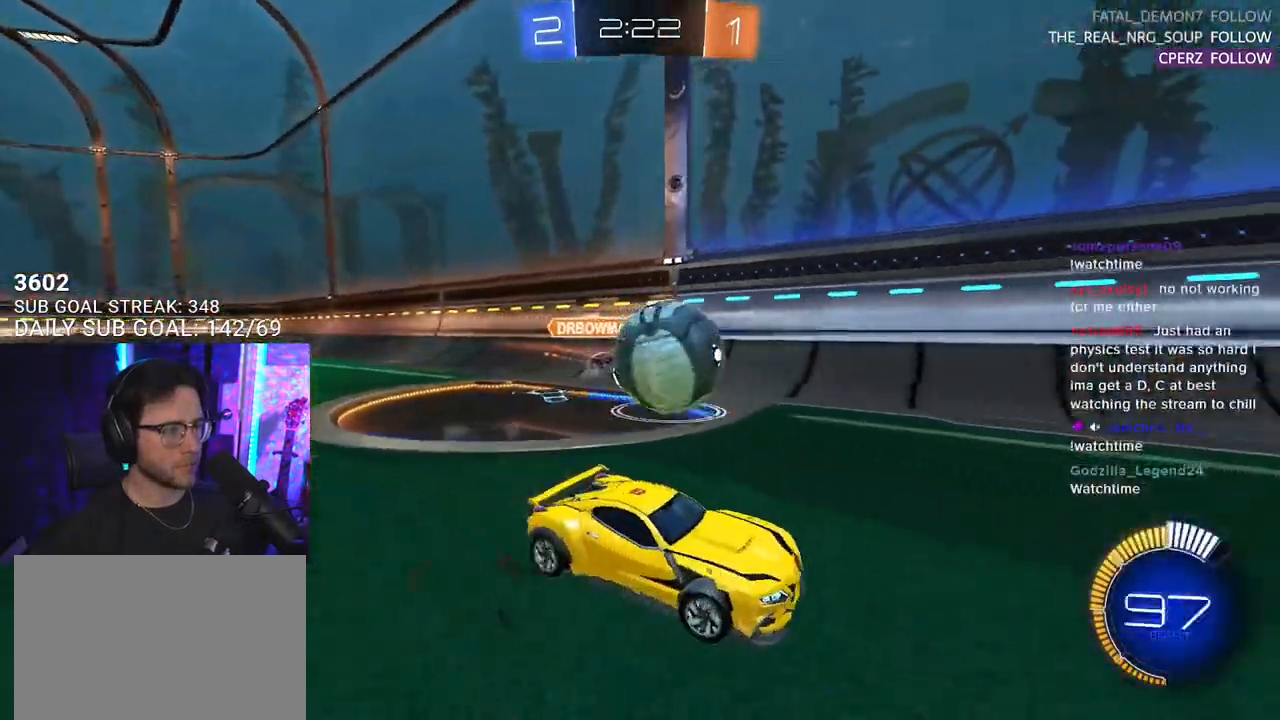
{"buttons": ["R1", "R2"], "left_stick": "down-left", "right_stick": "center", "events": [[33, "L2", "down"], [33, "R2", "up"], [150, "R1", "down"], [150, "R2", "down"], [167, "CROSS", "down"], [167, "L2", "up"], [233, "left_stick", "right"], [300, "CROSS", "up"], [500, "left_stick", "down-left"]]}
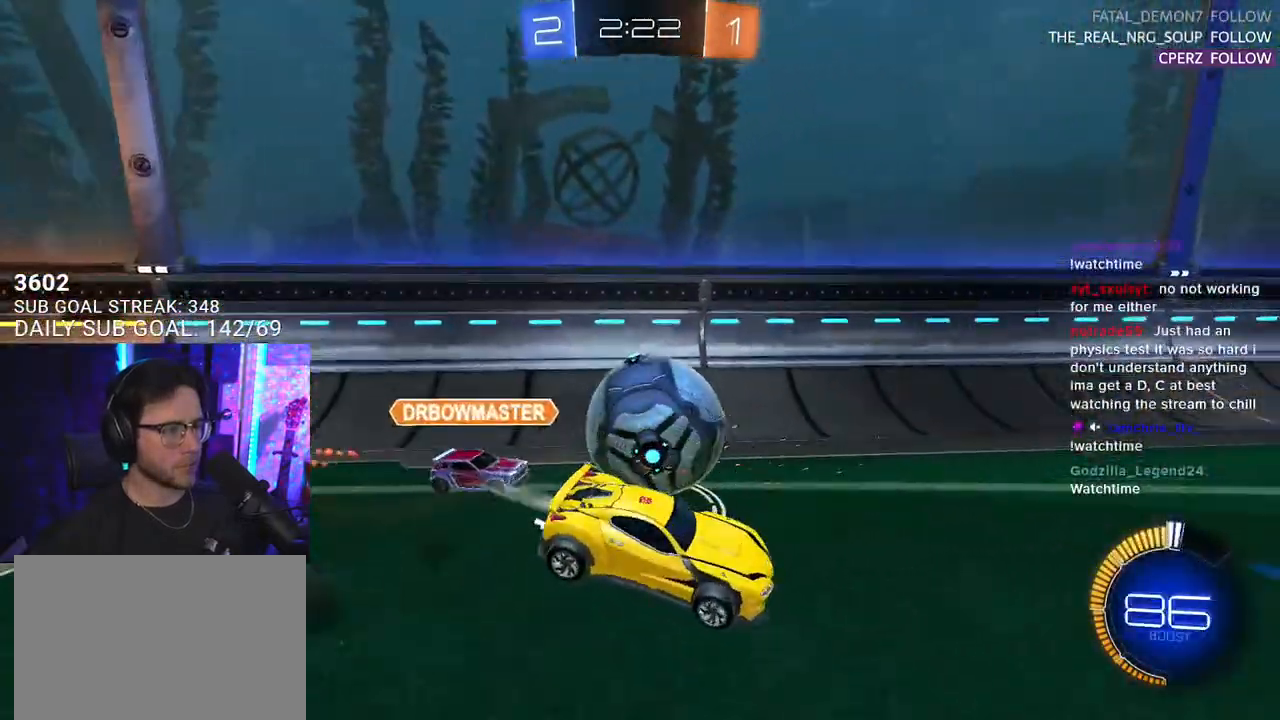
{"buttons": ["SQUARE", "R2"], "left_stick": "left", "right_stick": "center", "events": [[167, "SQUARE", "down"], [233, "R1", "up"], [333, "left_stick", "left"]]}
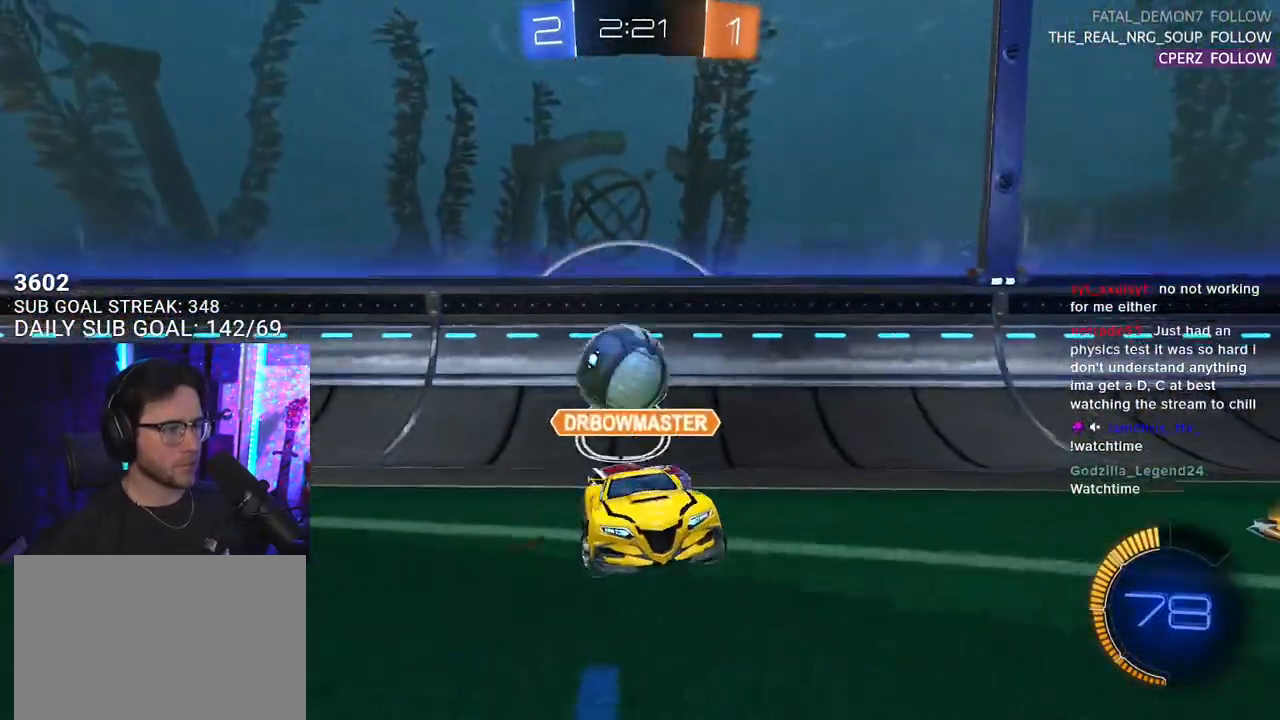
{"buttons": ["R2"], "left_stick": "up", "right_stick": "center", "events": [[150, "L3", "down"], [267, "L3", "up"], [300, "CROSS", "down"], [300, "left_stick", "up"], [367, "SQUARE", "up"], [433, "CROSS", "up"]]}
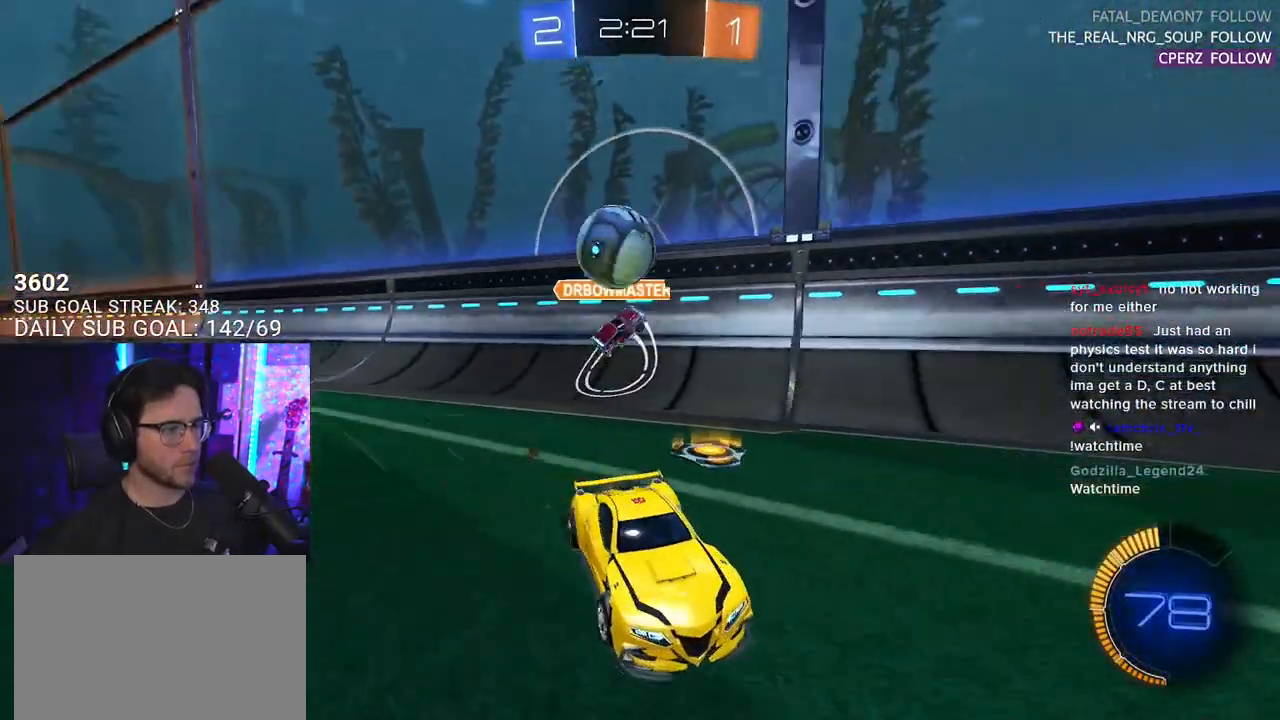
{"buttons": ["R2"], "left_stick": "center", "right_stick": "center", "events": [[17, "left_stick", "up-left"], [383, "left_stick", "center"]]}
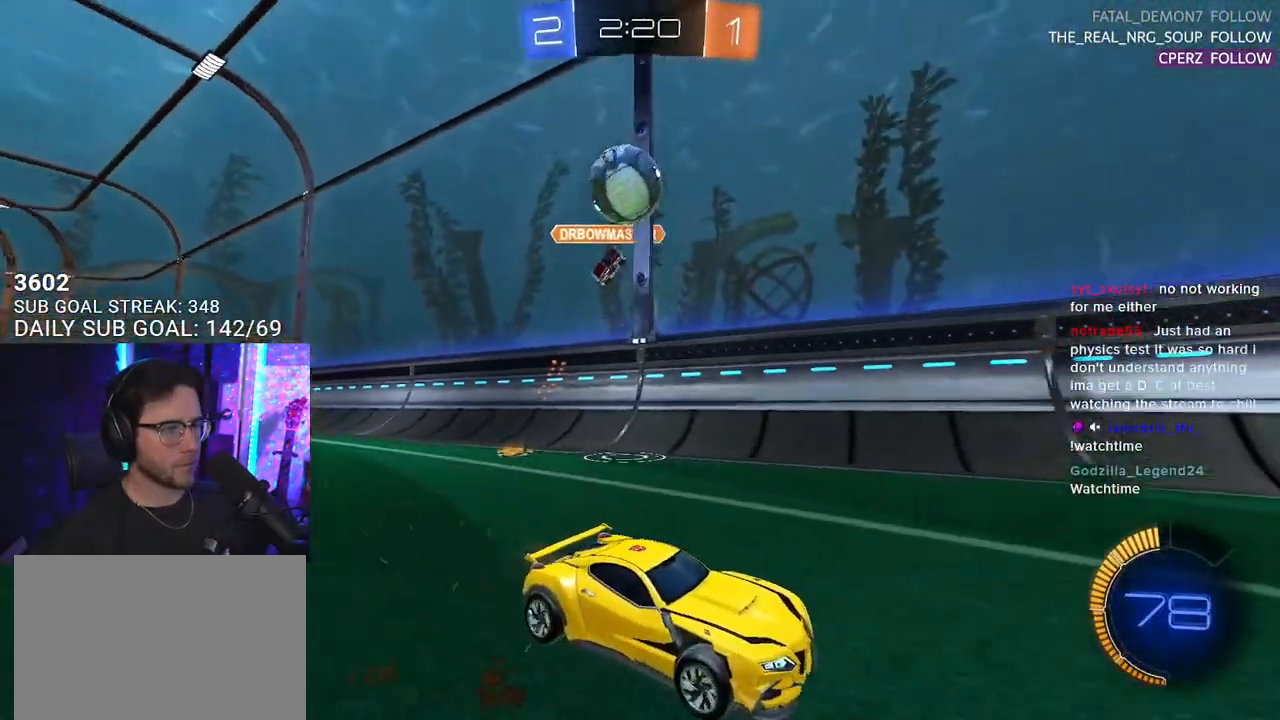
{"buttons": ["R2"], "left_stick": "left", "right_stick": "center", "events": [[83, "R1", "down"], [83, "TRIANGLE", "down"], [167, "TRIANGLE", "up"], [317, "R1", "up"], [333, "TRIANGLE", "down"], [433, "TRIANGLE", "up"], [450, "left_stick", "left"]]}
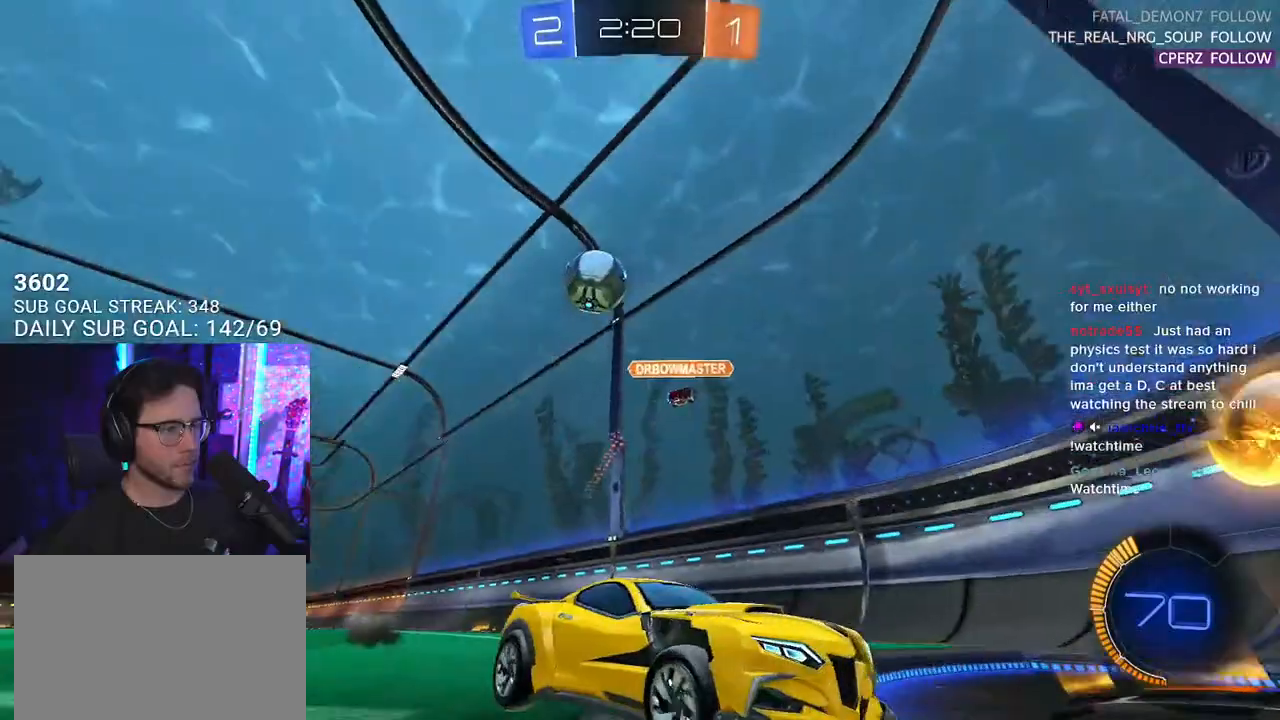
{"buttons": ["R2"], "left_stick": "right", "right_stick": "center", "events": [[50, "left_stick", "center"], [383, "left_stick", "right"]]}
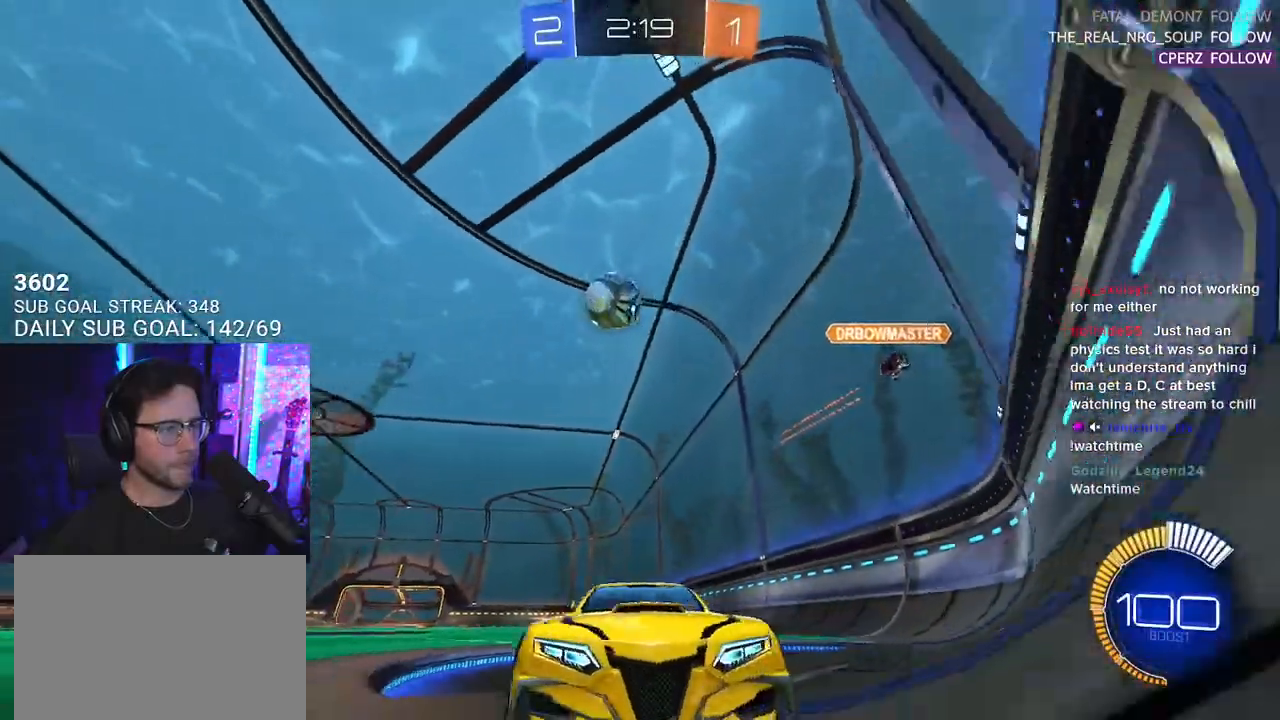
{"buttons": ["SQUARE", "R2"], "left_stick": "right", "right_stick": "center", "events": [[67, "left_stick", "center"], [333, "left_stick", "right"], [417, "SQUARE", "down"]]}
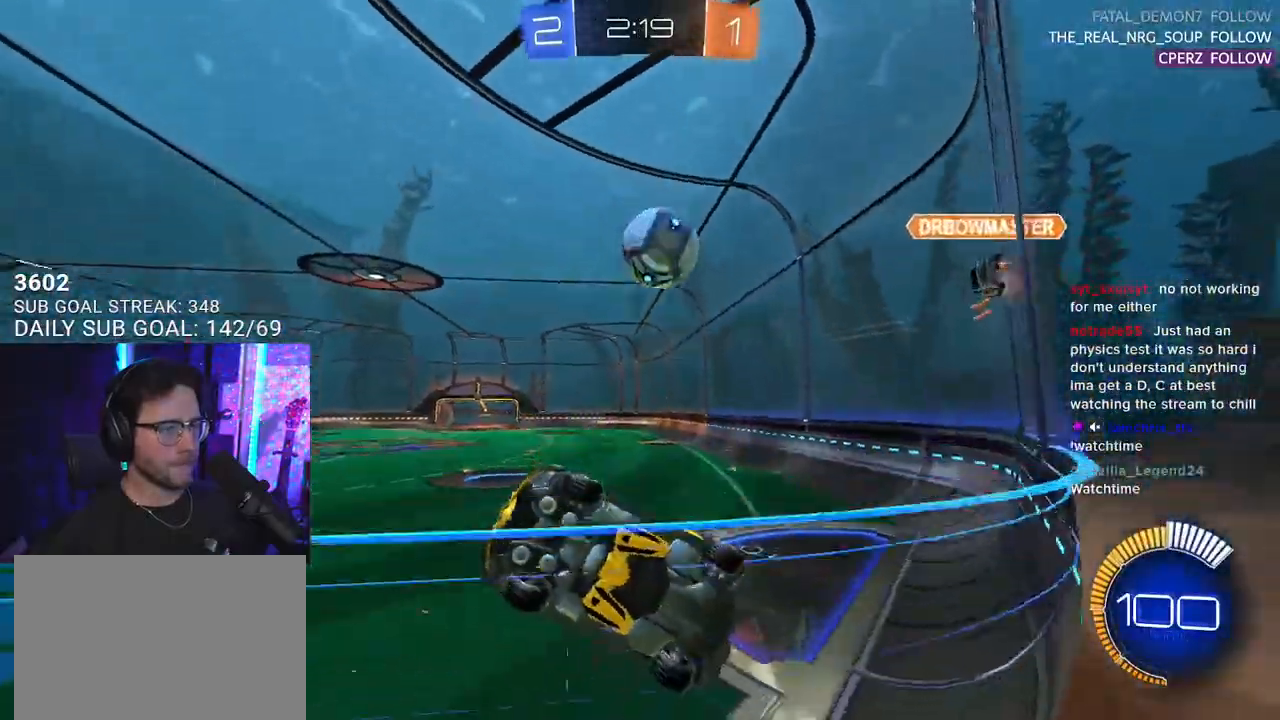
{"buttons": ["R2"], "left_stick": "right", "right_stick": "center", "events": [[133, "SQUARE", "up"]]}
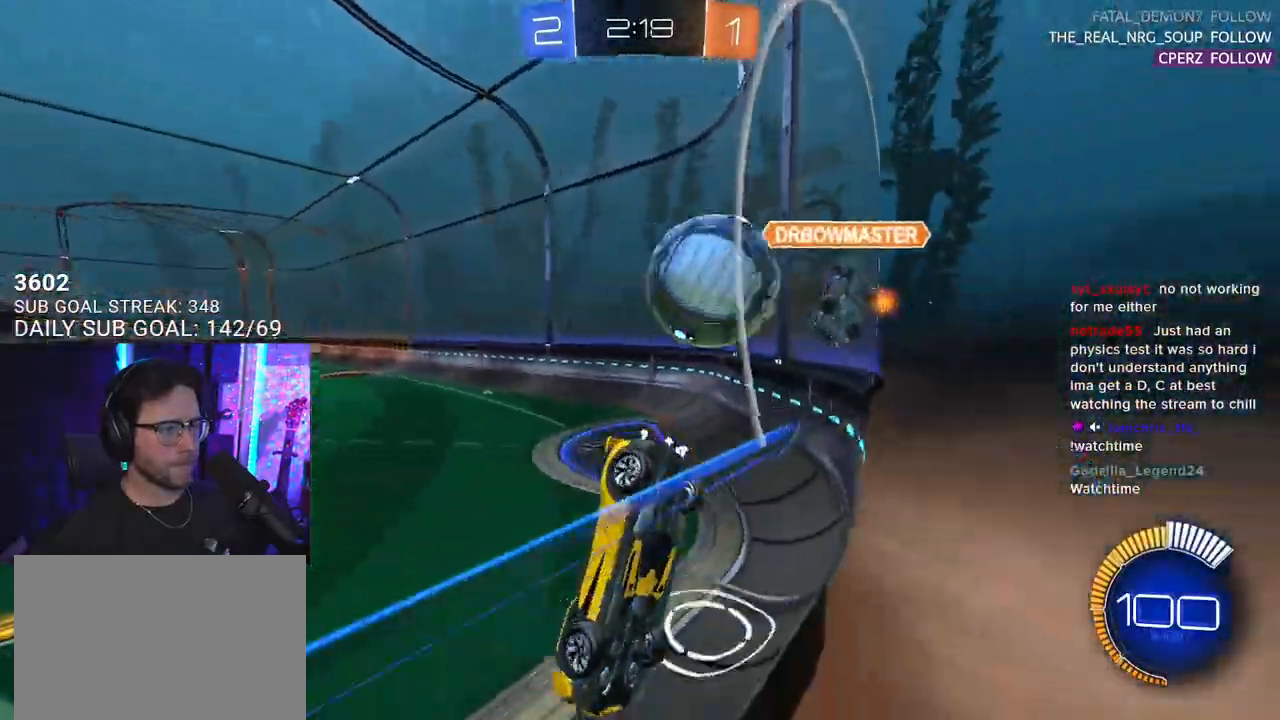
{"buttons": ["R1", "R2"], "left_stick": "left", "right_stick": "center", "events": [[217, "R2", "up"], [233, "L2", "down"], [350, "left_stick", "left"], [400, "L2", "up"], [400, "R2", "down"], [450, "R1", "down"]]}
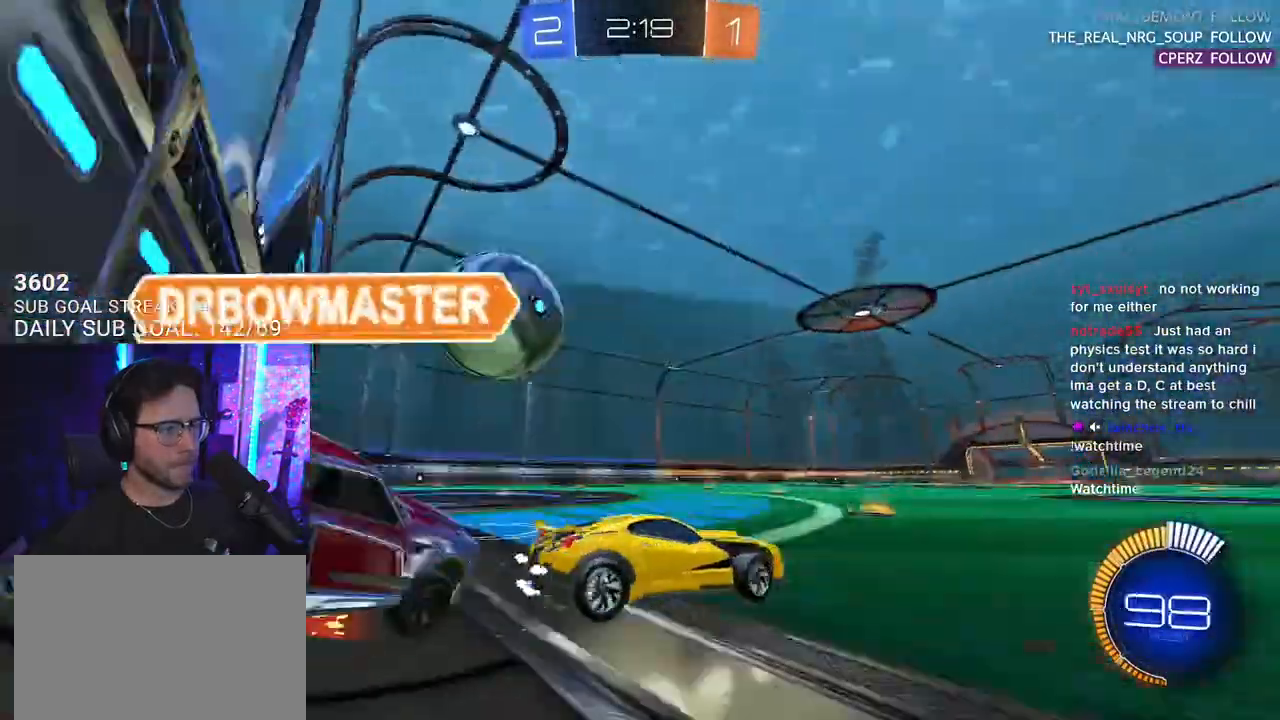
{"buttons": ["R1", "R2"], "left_stick": "left", "right_stick": "center", "events": []}
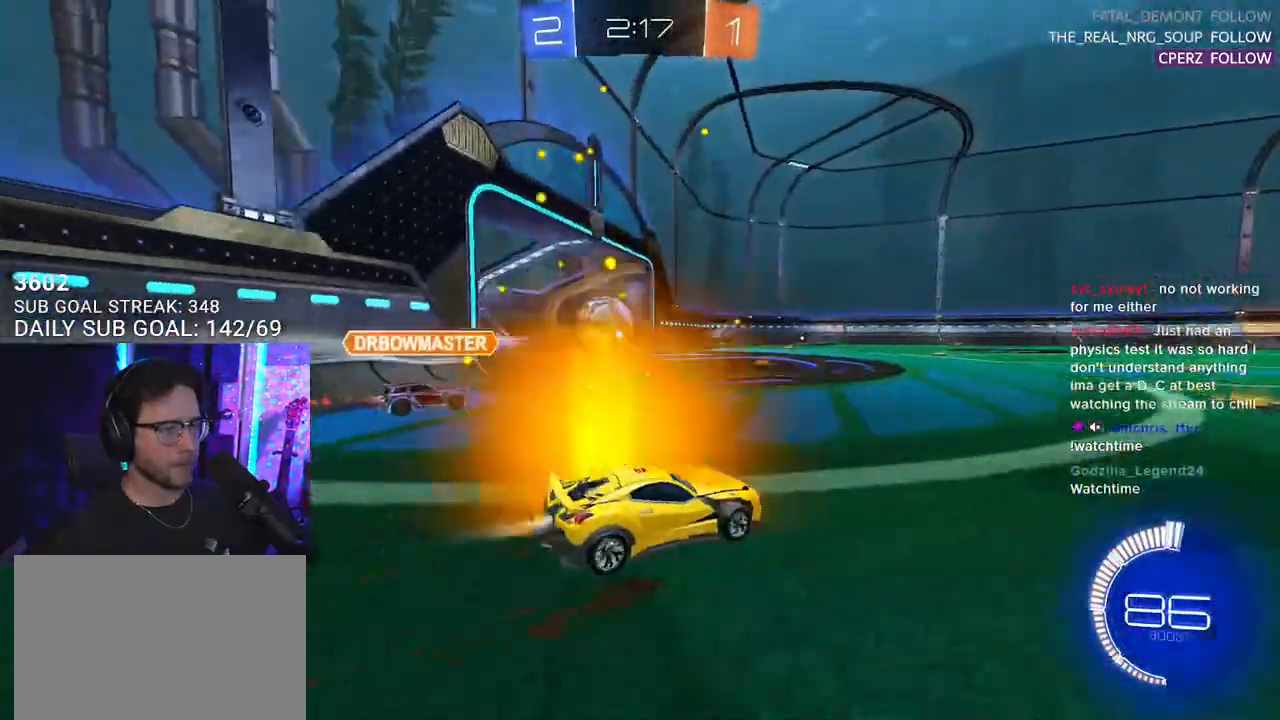
{"buttons": ["R1", "R2"], "left_stick": "left", "right_stick": "center", "events": []}